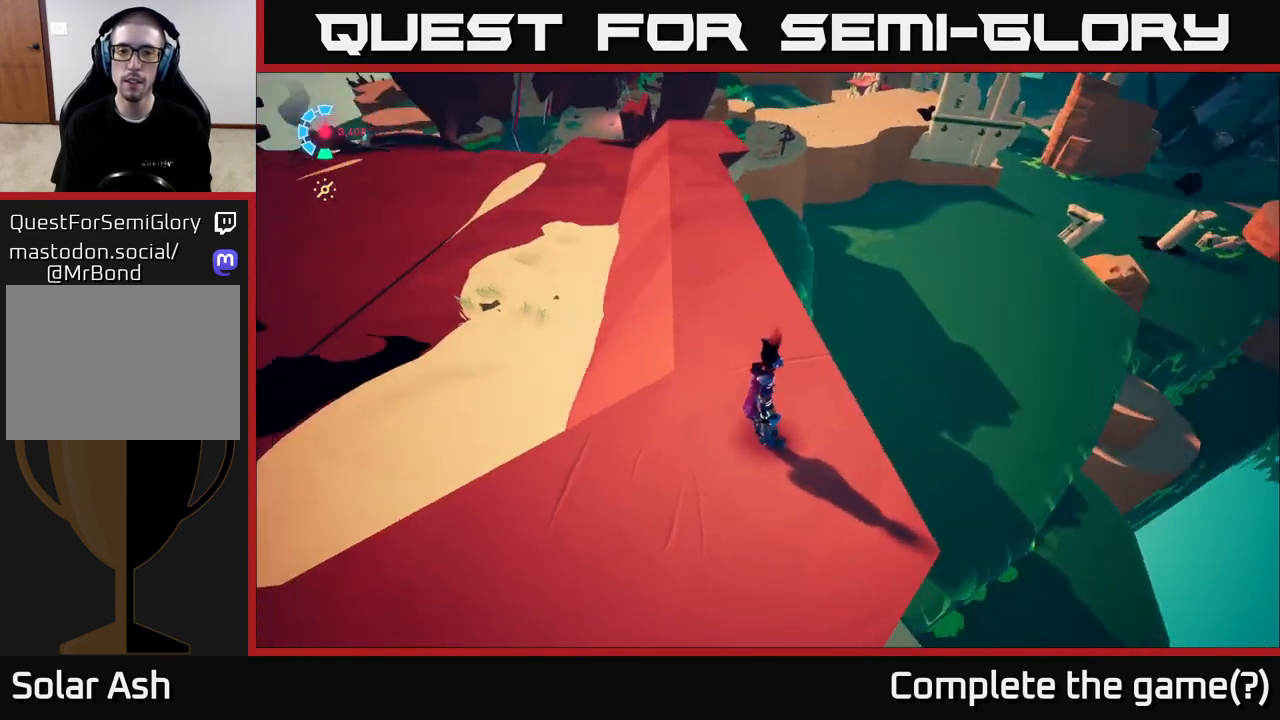
Gameplay with a controller (Xbox layout); each line is a JSON object with the inputs held at the frame after it. "events" lists button and stick changes between this image and that frame as [ms after this image, input, new state], when the widget could be followed in between.
{"buttons": [], "left_stick": "center", "right_stick": "up-right", "events": [[250, "right_stick", "center"], [433, "right_stick", "up-right"]]}
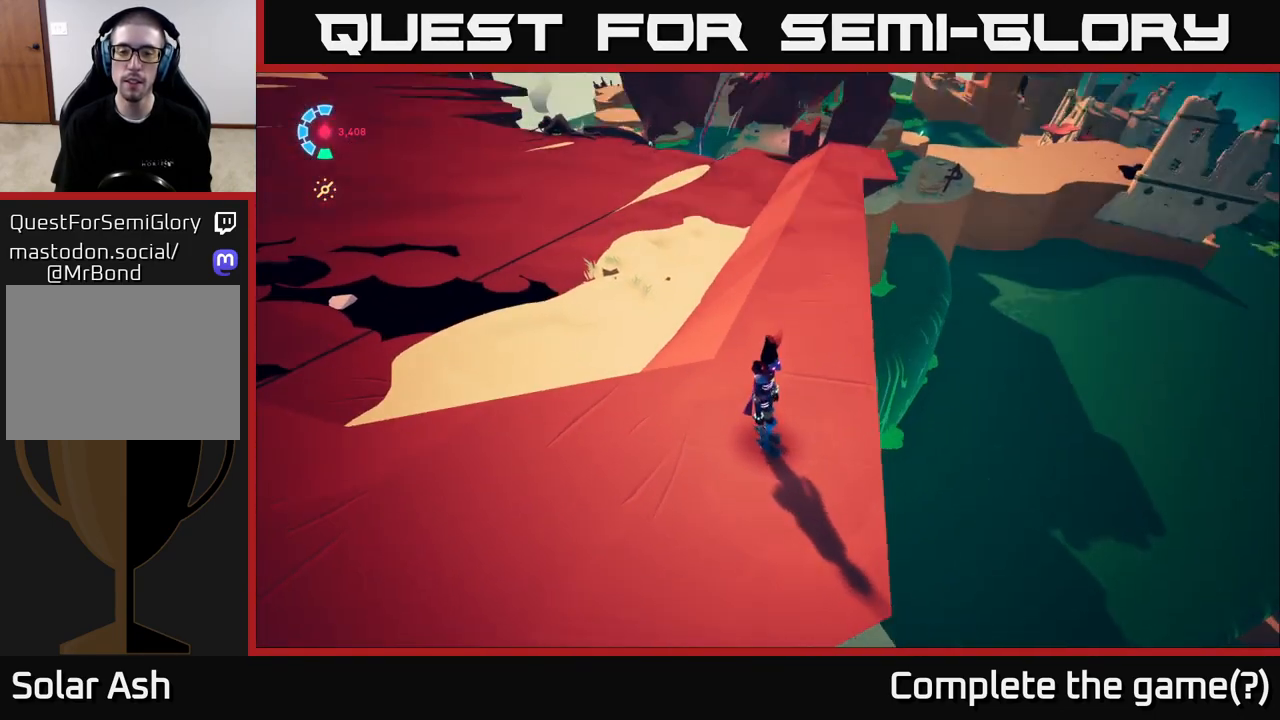
{"buttons": ["L2", "R2"], "left_stick": "up", "right_stick": "center", "events": [[33, "left_stick", "up"], [133, "right_stick", "up"], [150, "L2", "down"], [217, "R2", "down"], [233, "right_stick", "center"]]}
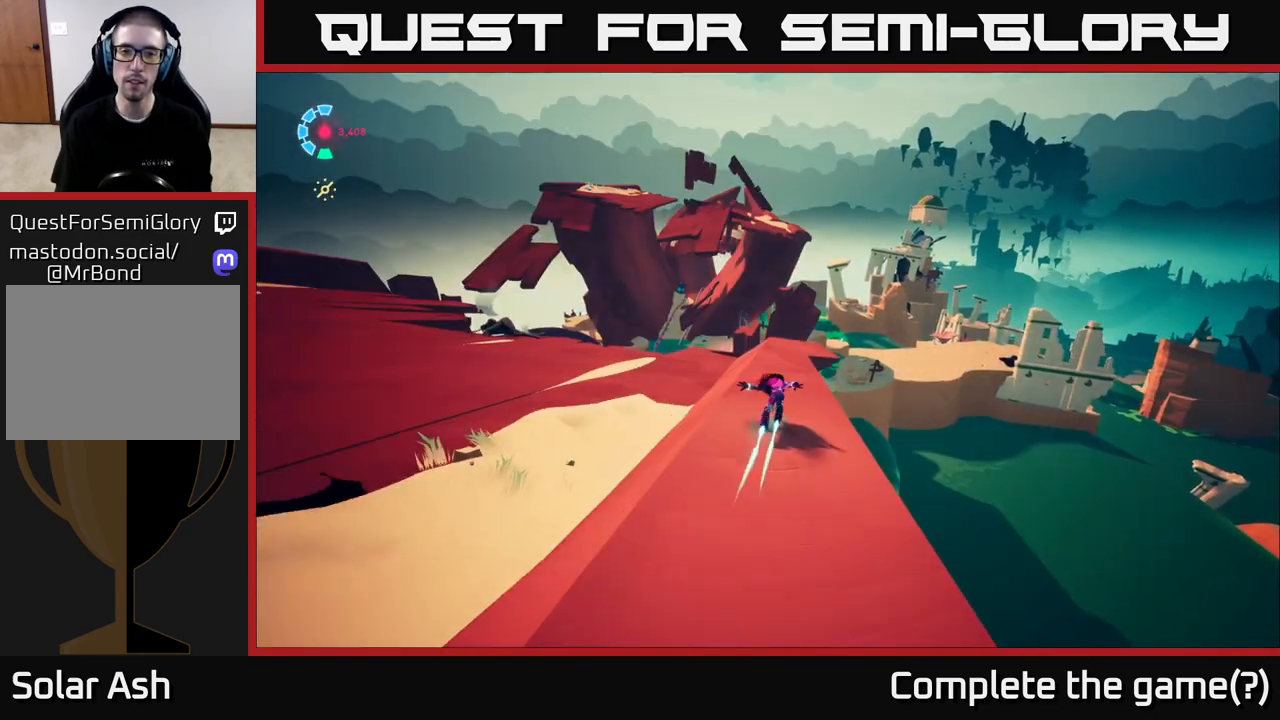
{"buttons": ["L2", "R2"], "left_stick": "up-left", "right_stick": "left", "events": [[467, "right_stick", "left"], [483, "left_stick", "up-left"]]}
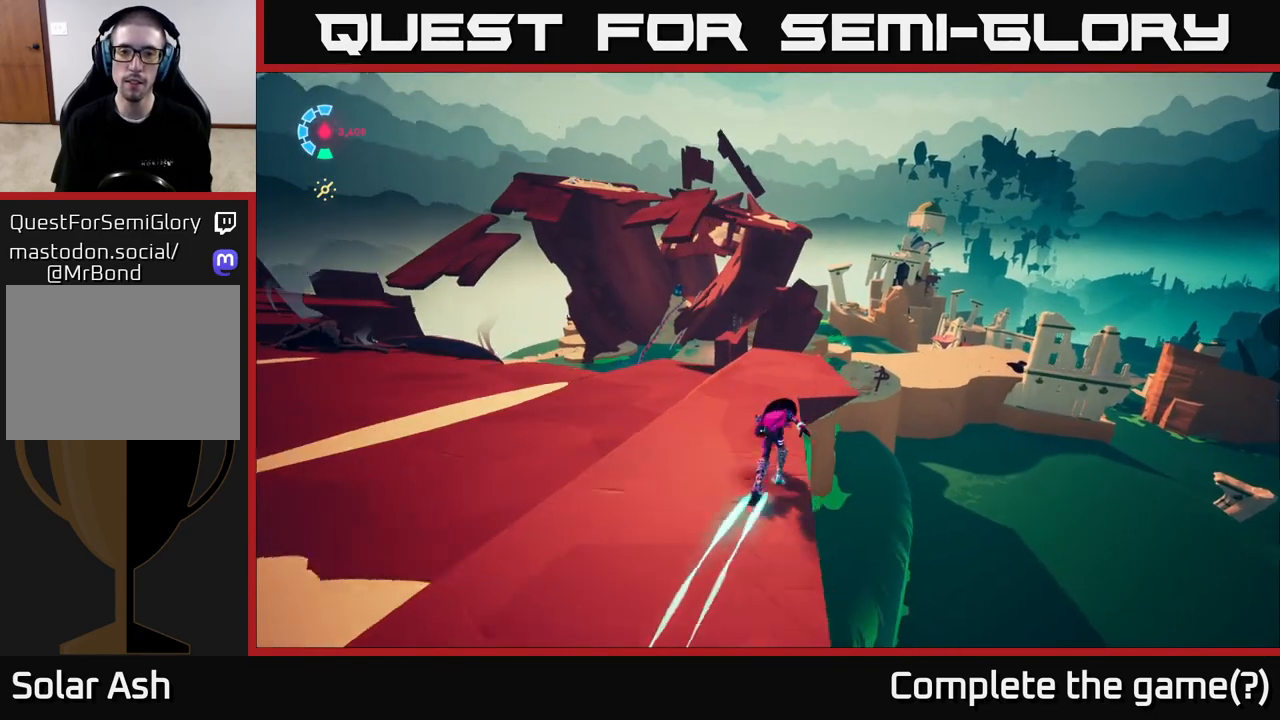
{"buttons": ["L2", "R2"], "left_stick": "left", "right_stick": "center", "events": [[117, "left_stick", "left"], [167, "right_stick", "center"]]}
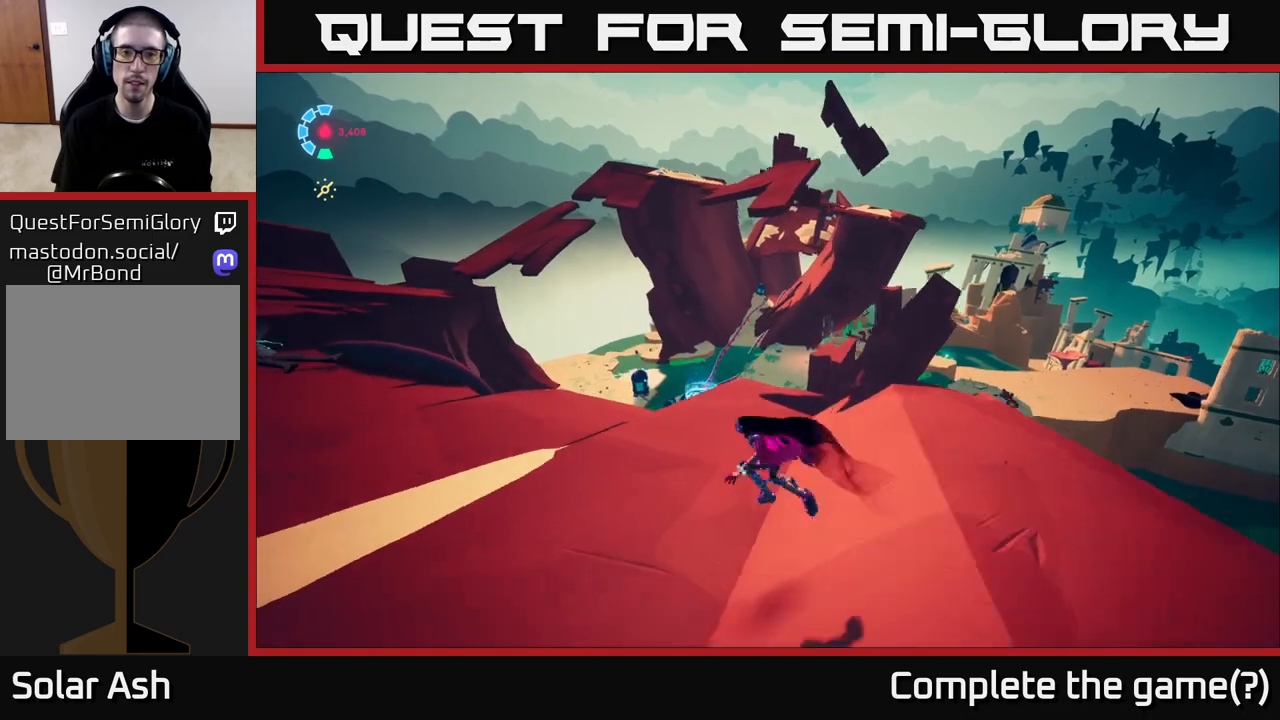
{"buttons": ["L2", "R2"], "left_stick": "up-left", "right_stick": "center", "events": [[167, "R2", "up"], [167, "right_stick", "down-left"], [200, "L2", "up"], [267, "right_stick", "left"], [333, "L2", "down"], [367, "R2", "down"], [400, "right_stick", "center"], [500, "left_stick", "up-left"]]}
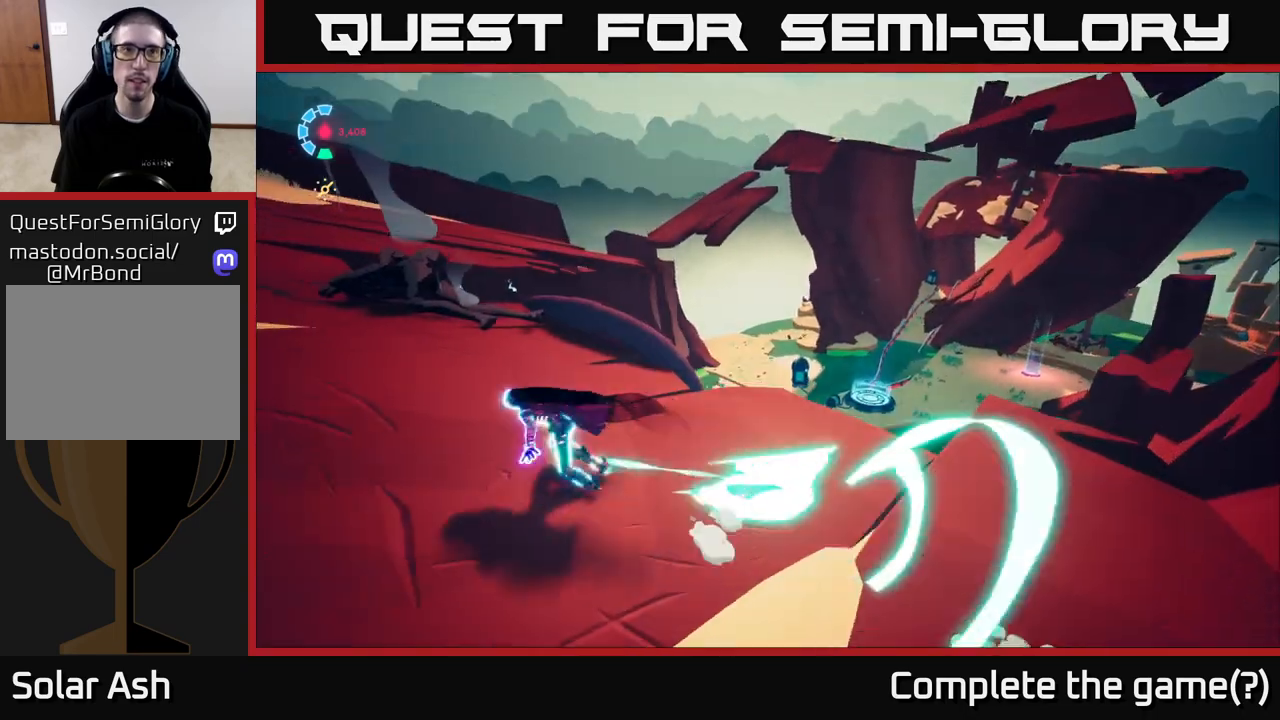
{"buttons": [], "left_stick": "up-left", "right_stick": "center", "events": [[117, "A", "down"], [250, "A", "up"], [450, "R2", "up"], [500, "L2", "up"]]}
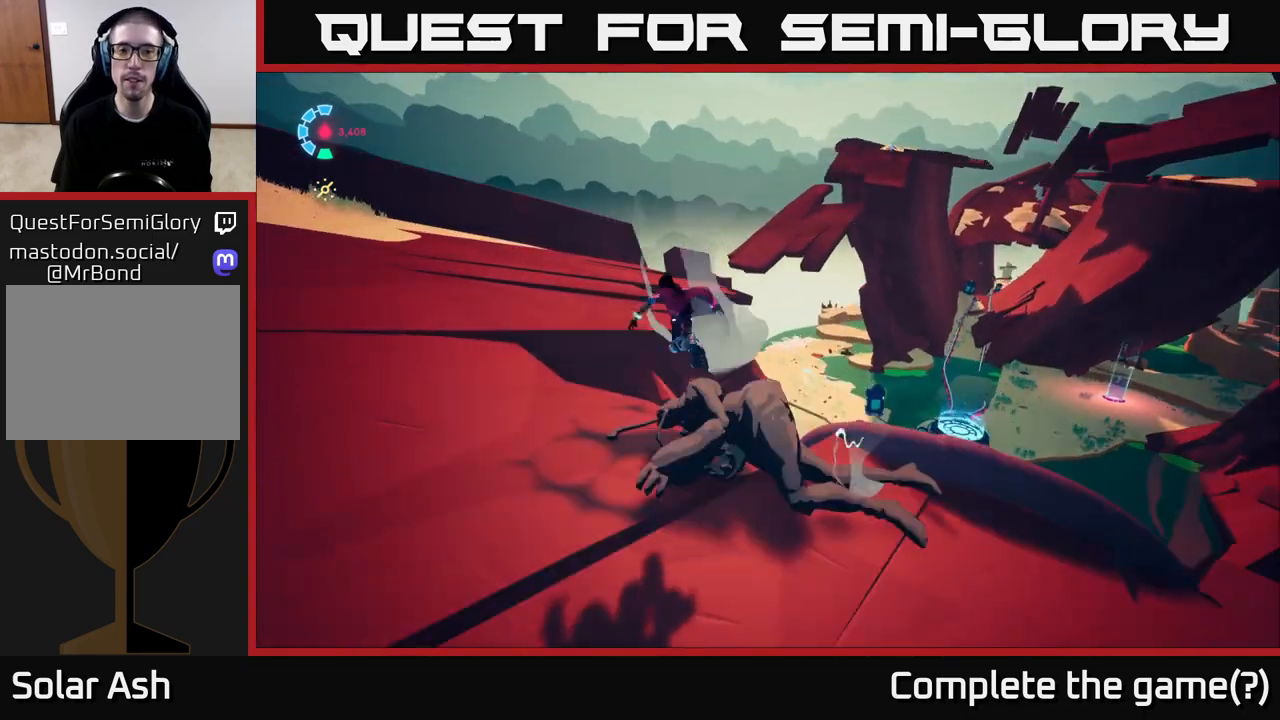
{"buttons": [], "left_stick": "up-left", "right_stick": "center", "events": [[83, "right_stick", "right"], [233, "left_stick", "left"], [350, "right_stick", "center"], [383, "left_stick", "up-left"], [417, "A", "down"], [467, "A", "up"]]}
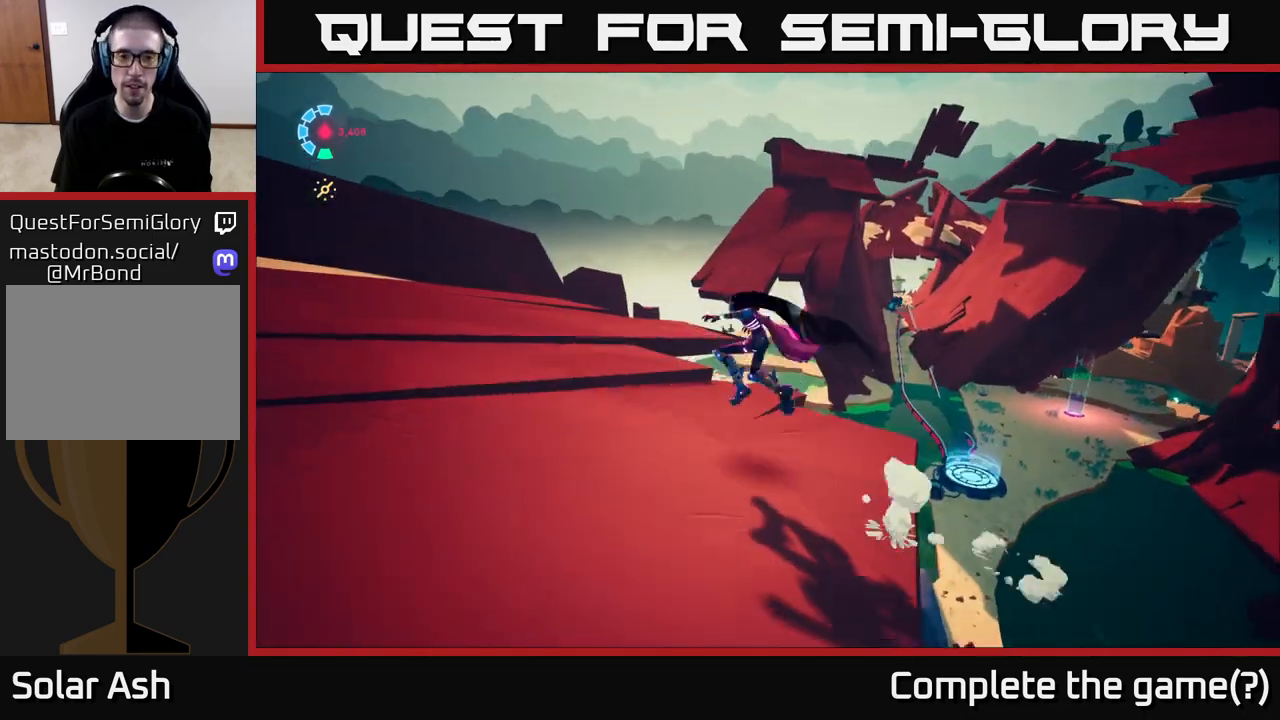
{"buttons": [], "left_stick": "up", "right_stick": "down", "events": [[200, "right_stick", "right"], [267, "left_stick", "down-left"], [400, "left_stick", "center"], [450, "right_stick", "center"], [467, "left_stick", "up"], [500, "right_stick", "down"]]}
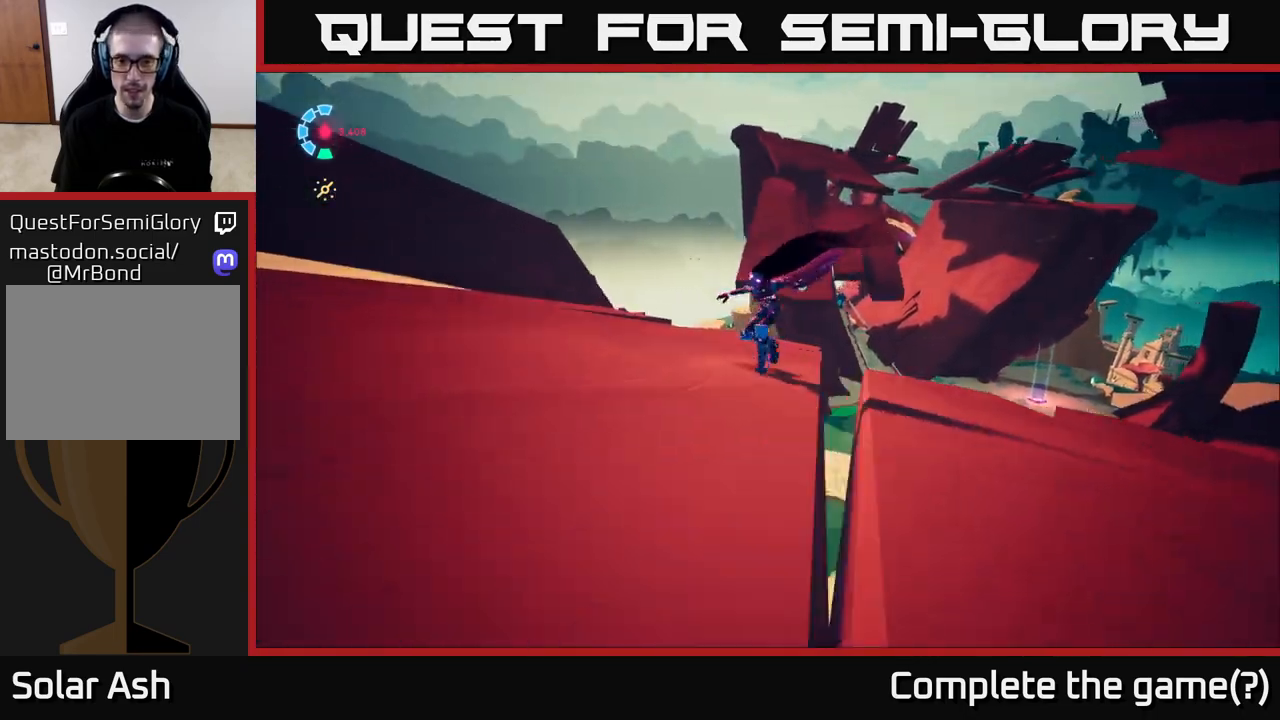
{"buttons": ["A", "L2", "R2"], "left_stick": "up", "right_stick": "center", "events": [[67, "L2", "down"], [167, "R2", "down"], [167, "right_stick", "center"], [200, "left_stick", "up-right"], [433, "A", "down"], [450, "left_stick", "up"]]}
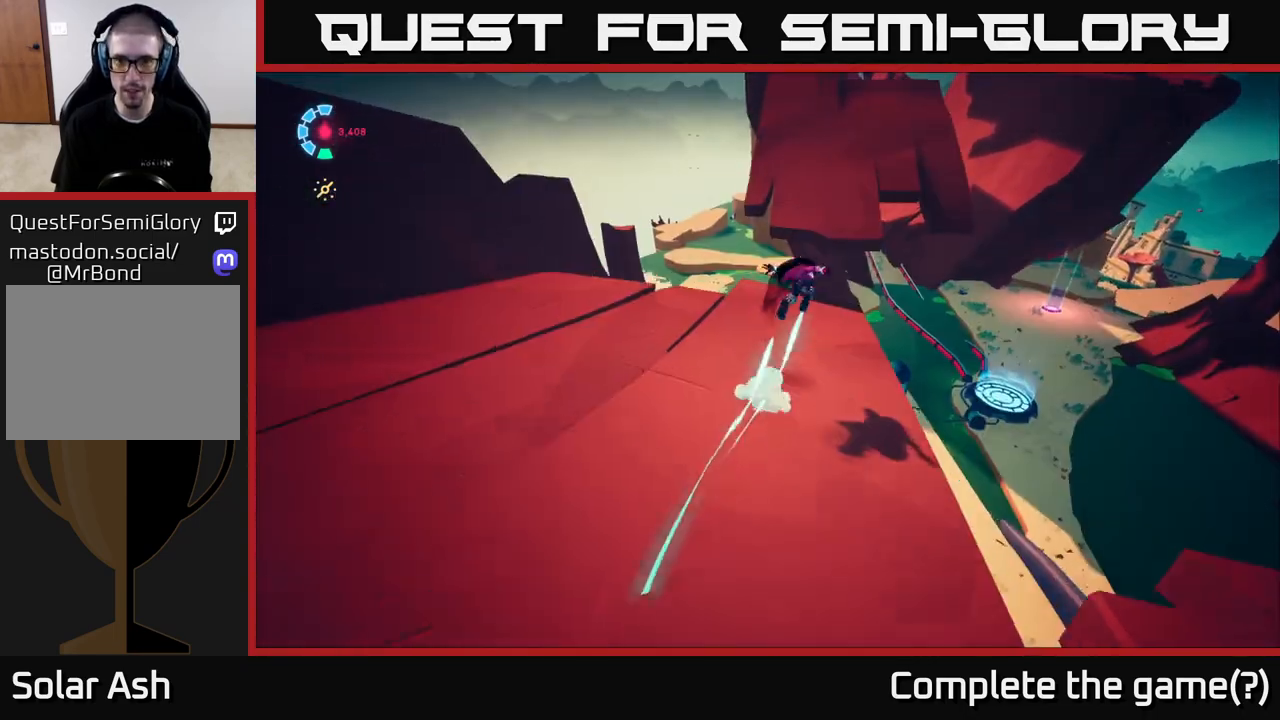
{"buttons": [], "left_stick": "up-left", "right_stick": "up", "events": [[117, "A", "up"], [333, "R2", "up"], [400, "left_stick", "up-left"], [400, "right_stick", "up"], [483, "L2", "up"]]}
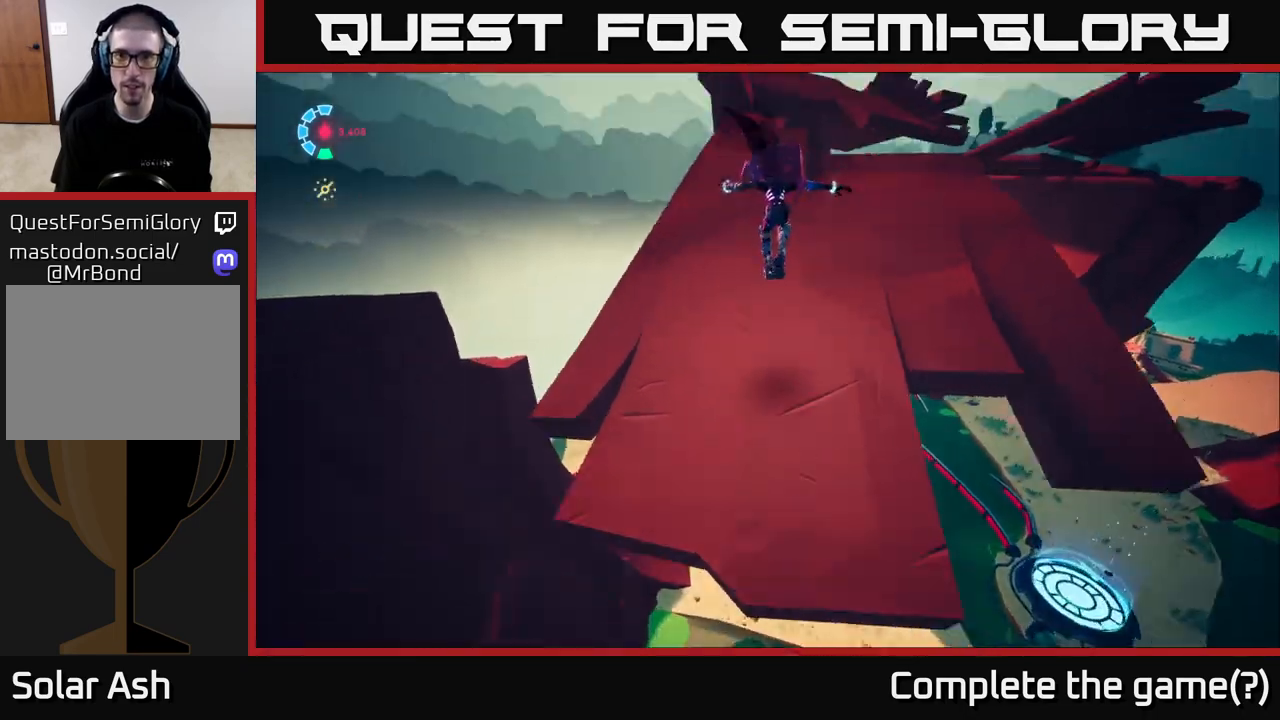
{"buttons": ["L2", "R2"], "left_stick": "up", "right_stick": "center", "events": [[50, "left_stick", "up"], [150, "right_stick", "center"], [167, "L2", "down"], [233, "R2", "down"]]}
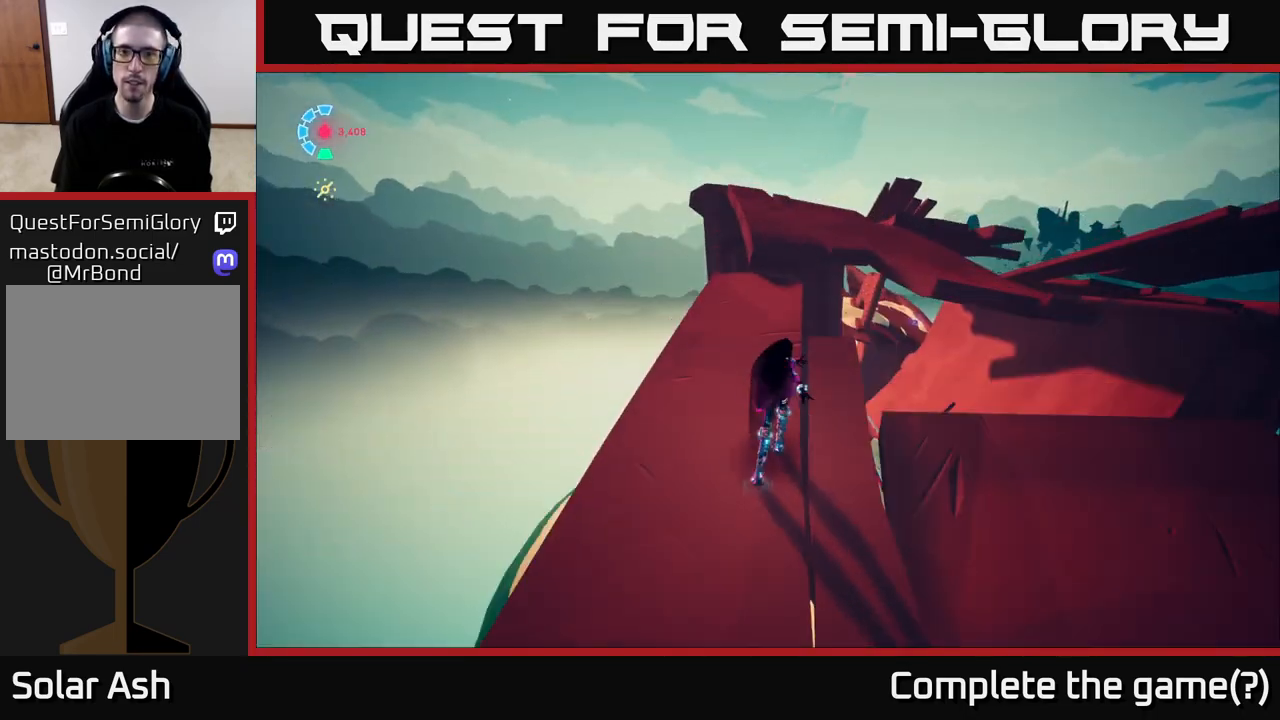
{"buttons": [], "left_stick": "up", "right_stick": "right", "events": [[50, "left_stick", "up-right"], [133, "A", "down"], [150, "left_stick", "up"], [283, "A", "up"], [317, "R2", "up"], [333, "L2", "up"], [500, "right_stick", "right"]]}
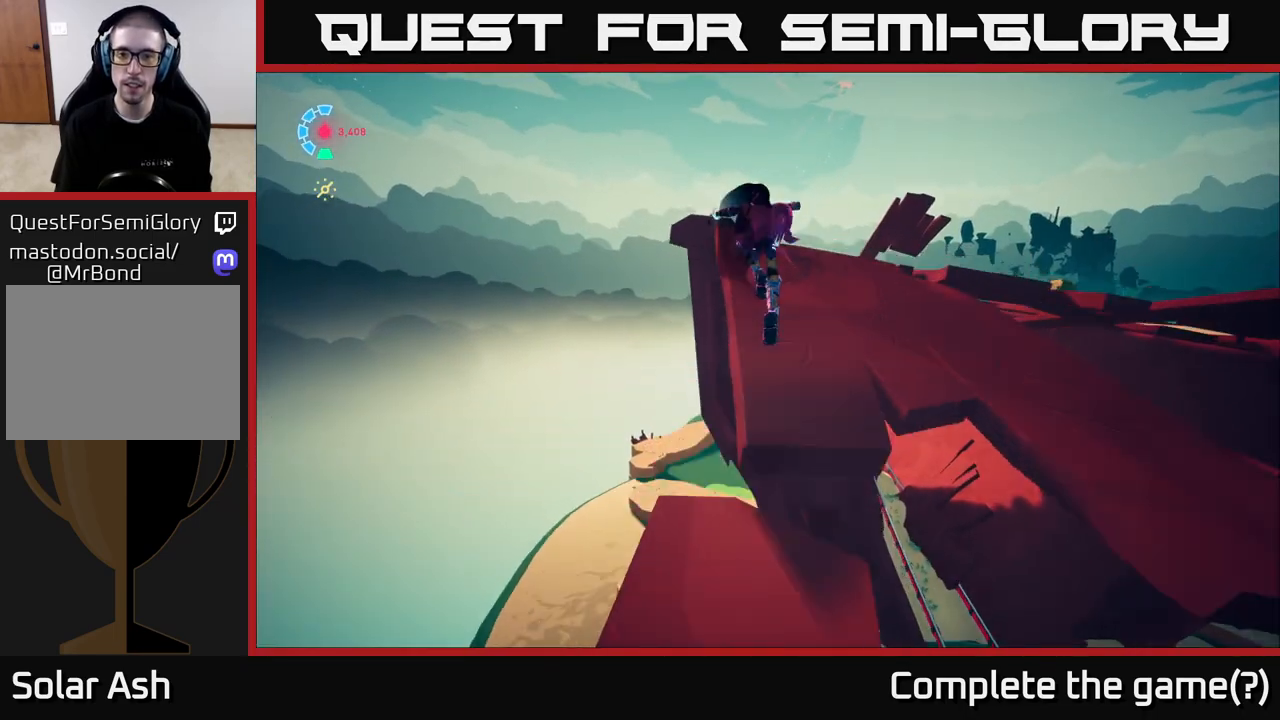
{"buttons": [], "left_stick": "up", "right_stick": "center", "events": [[50, "left_stick", "up-right"], [133, "right_stick", "down-right"], [300, "left_stick", "up"], [300, "right_stick", "center"]]}
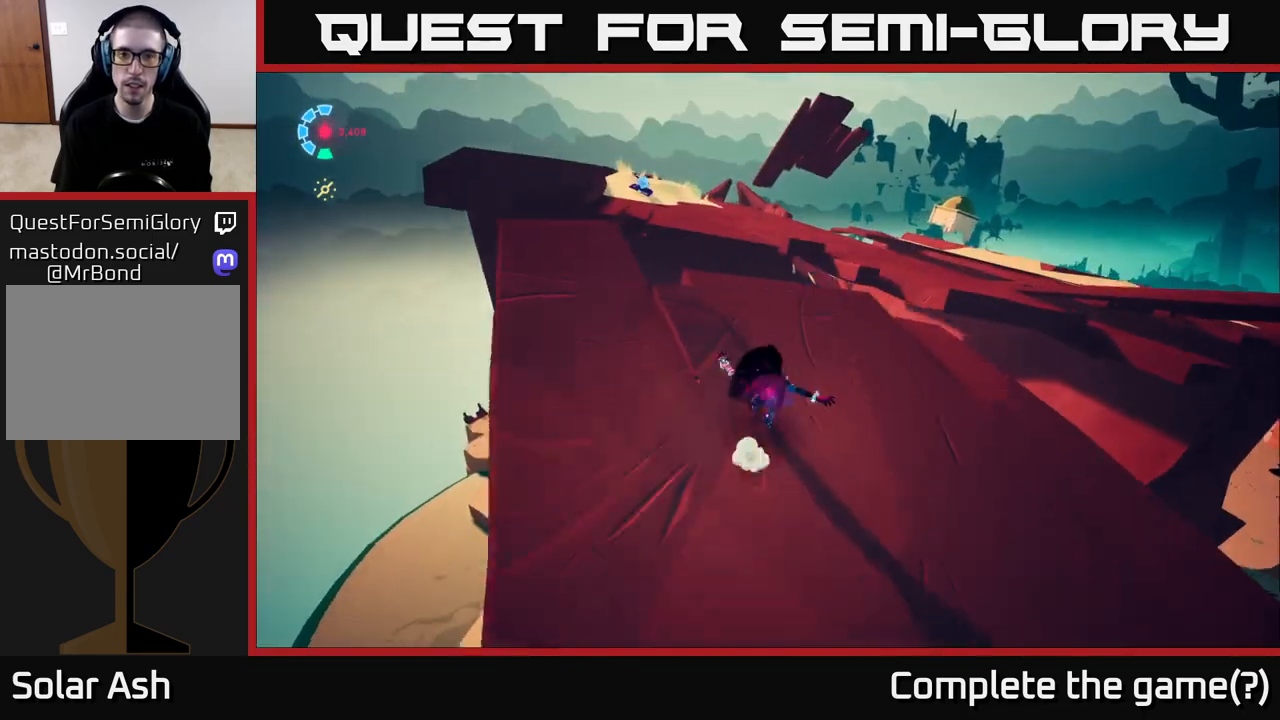
{"buttons": [], "left_stick": "up", "right_stick": "center", "events": [[17, "L2", "down"], [50, "R2", "down"], [183, "A", "down"], [417, "A", "up"], [483, "L2", "up"], [483, "R2", "up"]]}
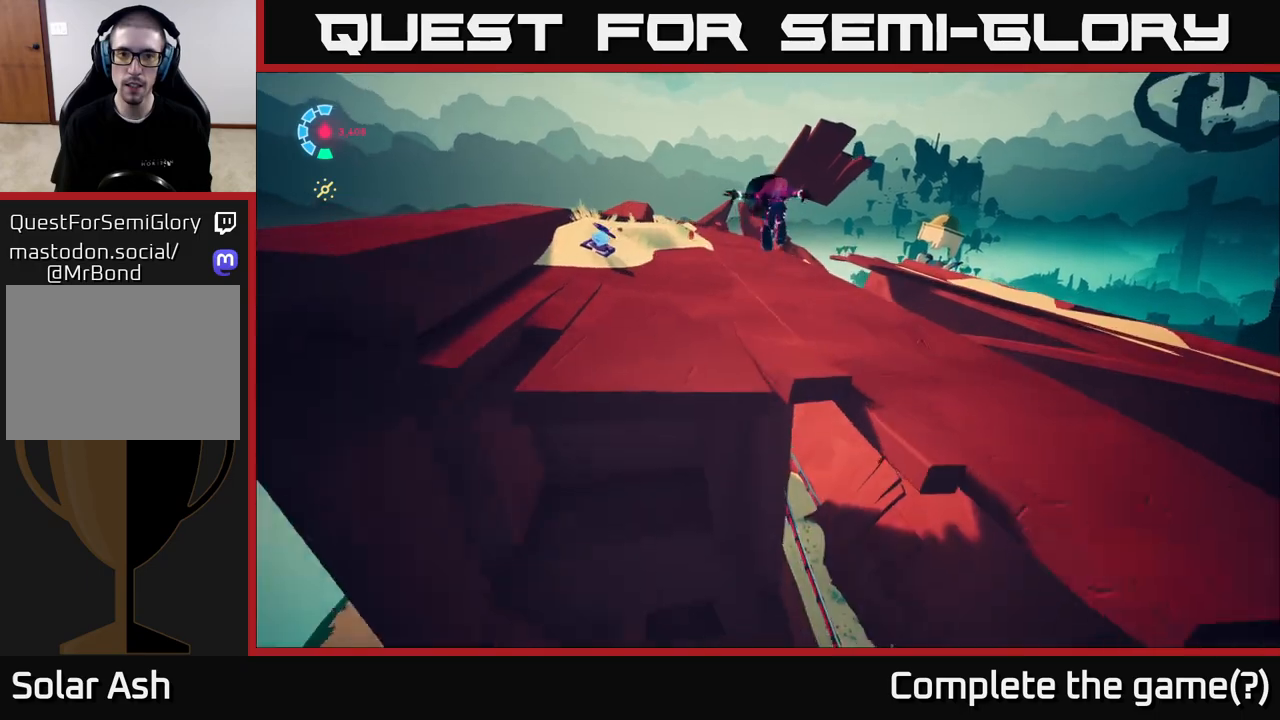
{"buttons": [], "left_stick": "left", "right_stick": "left", "events": [[233, "left_stick", "up-left"], [400, "left_stick", "left"], [433, "right_stick", "left"]]}
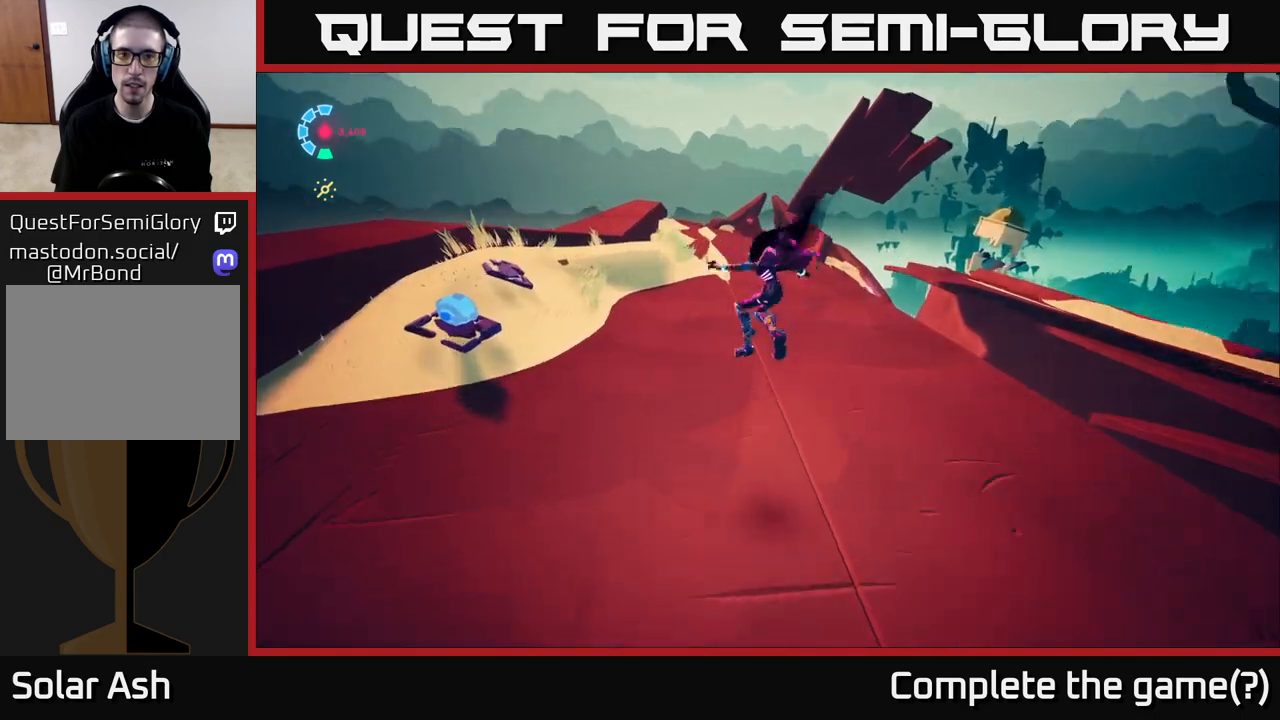
{"buttons": [], "left_stick": "up-left", "right_stick": "up-right", "events": [[267, "right_stick", "center"], [417, "left_stick", "up-left"], [467, "right_stick", "up-right"]]}
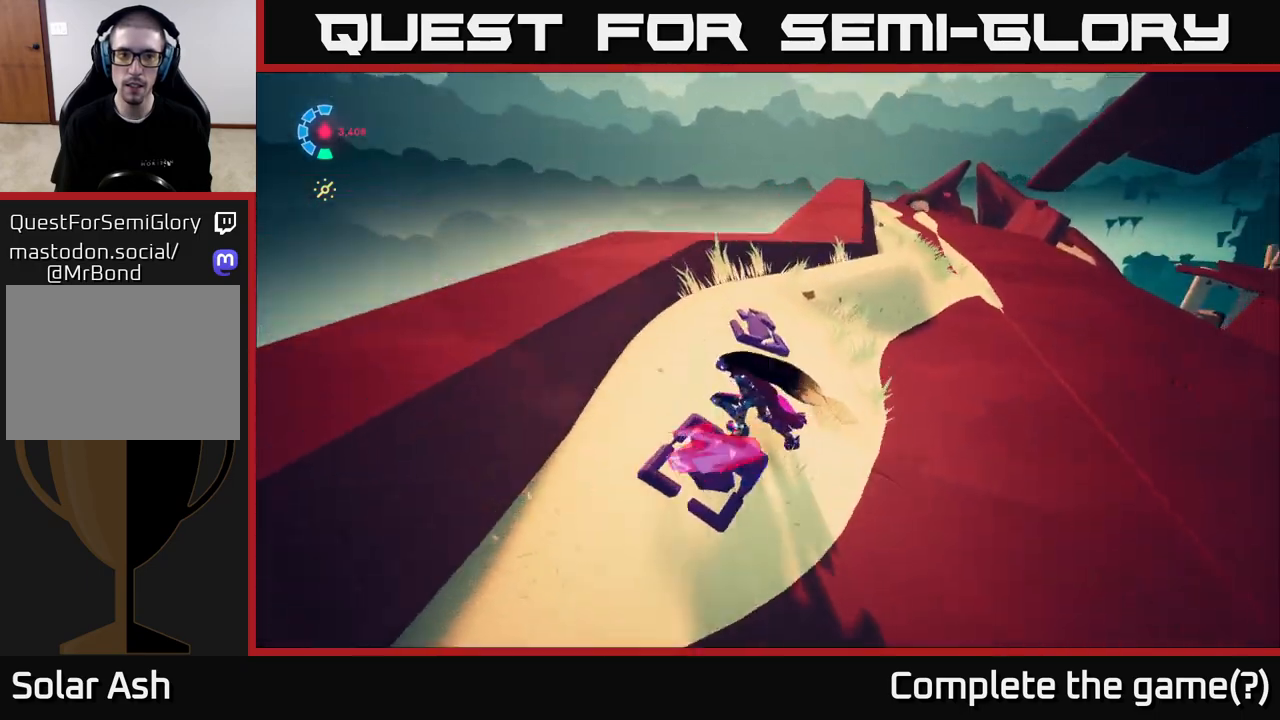
{"buttons": ["L2", "R2"], "left_stick": "up", "right_stick": "center", "events": [[83, "L2", "down"], [100, "left_stick", "up-right"], [100, "right_stick", "right"], [250, "right_stick", "center"], [267, "R2", "down"], [367, "left_stick", "up"]]}
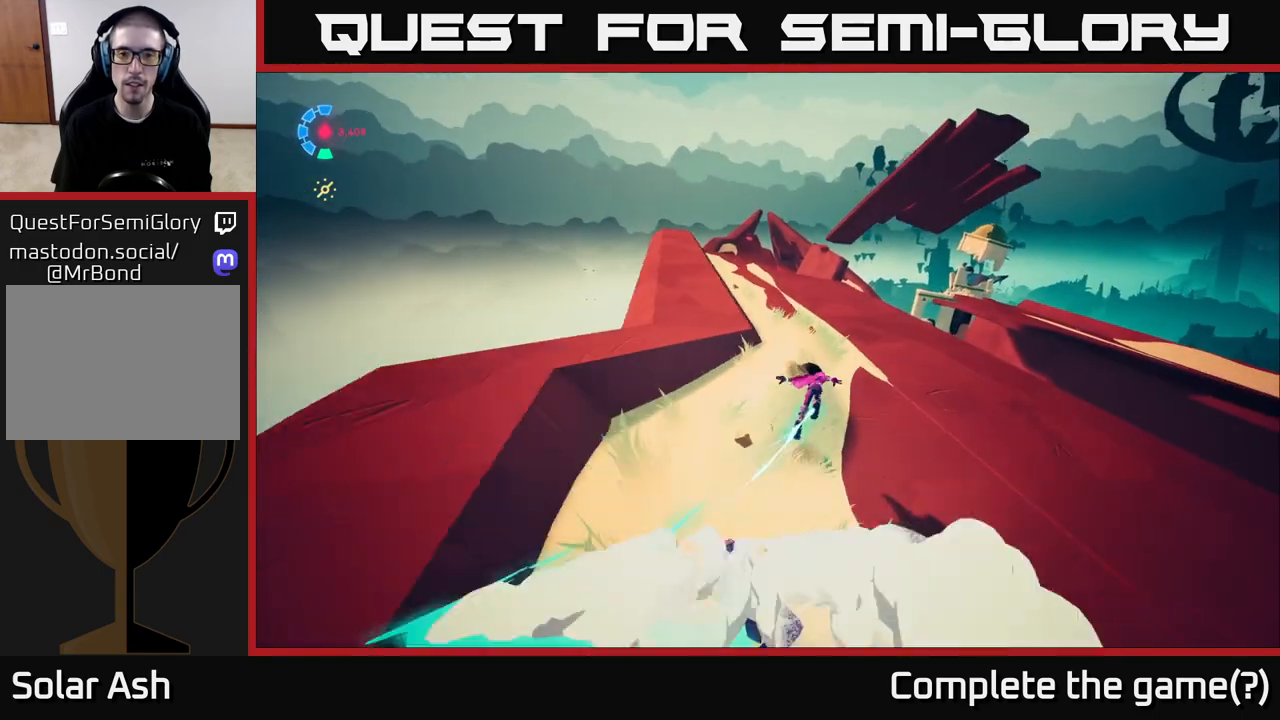
{"buttons": ["L2", "R2"], "left_stick": "up-left", "right_stick": "down", "events": [[217, "left_stick", "up-left"], [383, "right_stick", "down-right"], [467, "right_stick", "down"]]}
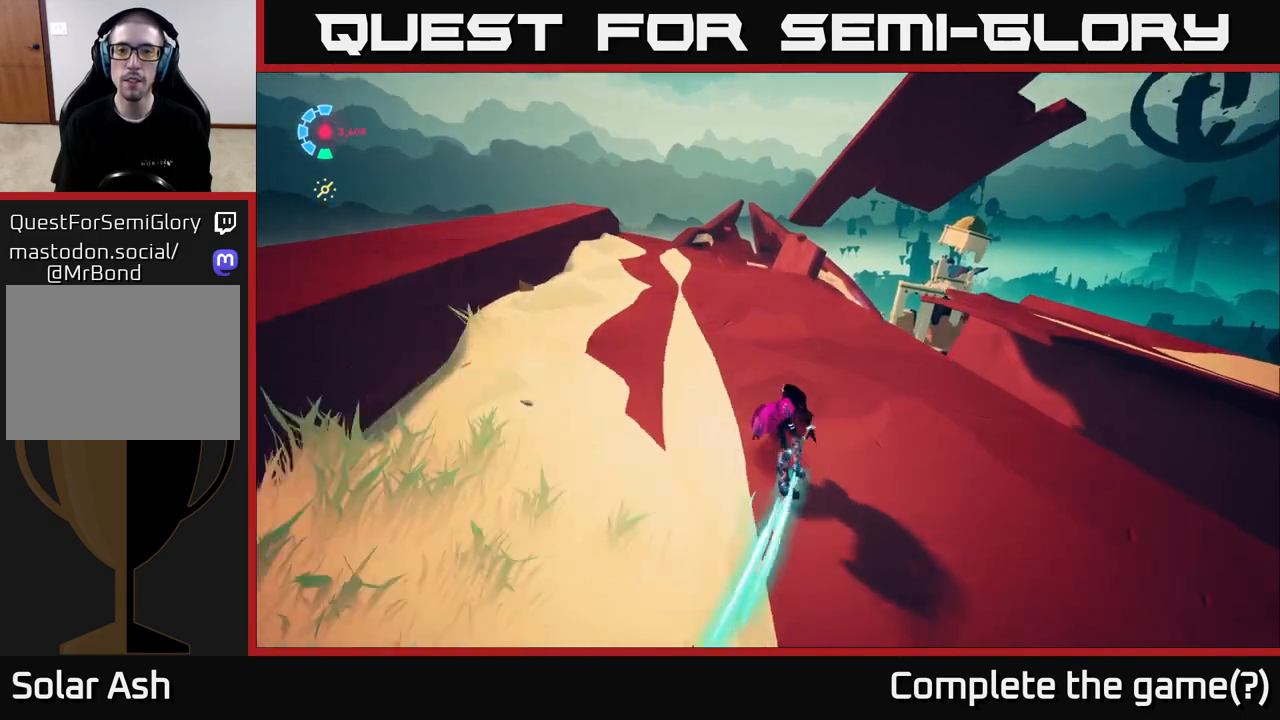
{"buttons": ["L2", "R2"], "left_stick": "up-left", "right_stick": "center", "events": [[183, "right_stick", "center"]]}
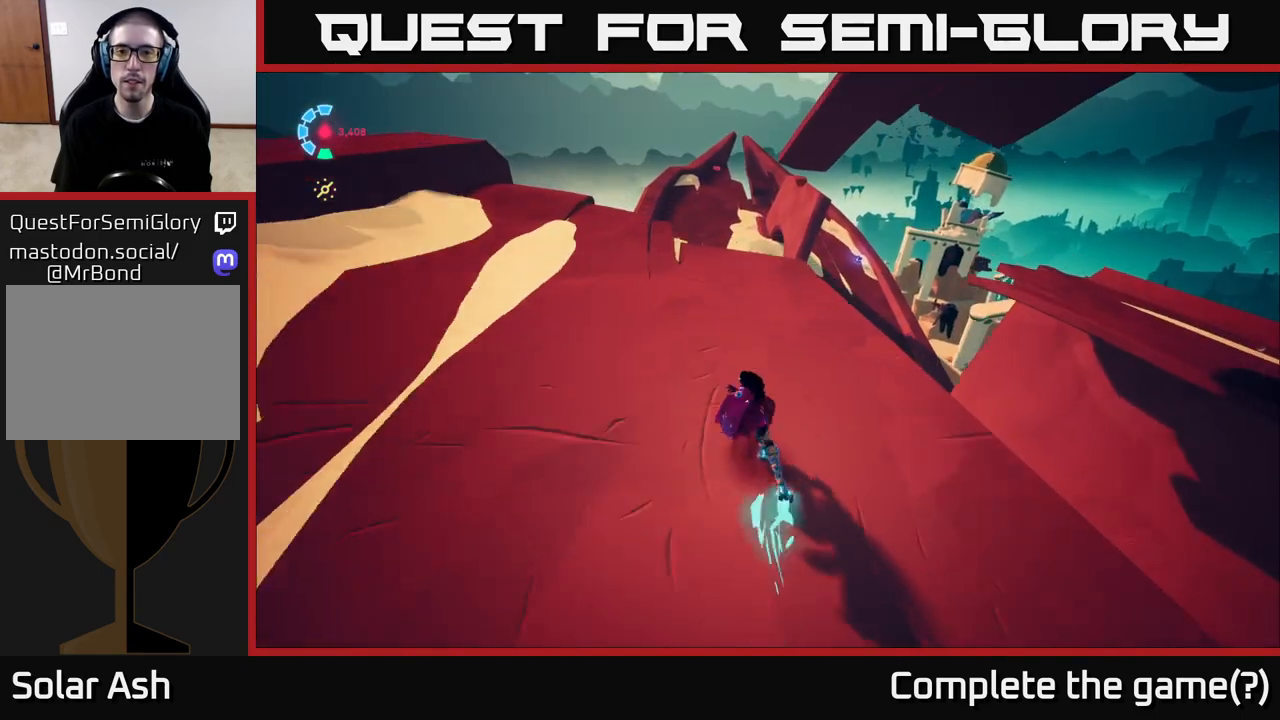
{"buttons": ["L2", "R2"], "left_stick": "up-left", "right_stick": "center", "events": [[300, "R2", "up"], [433, "R2", "down"]]}
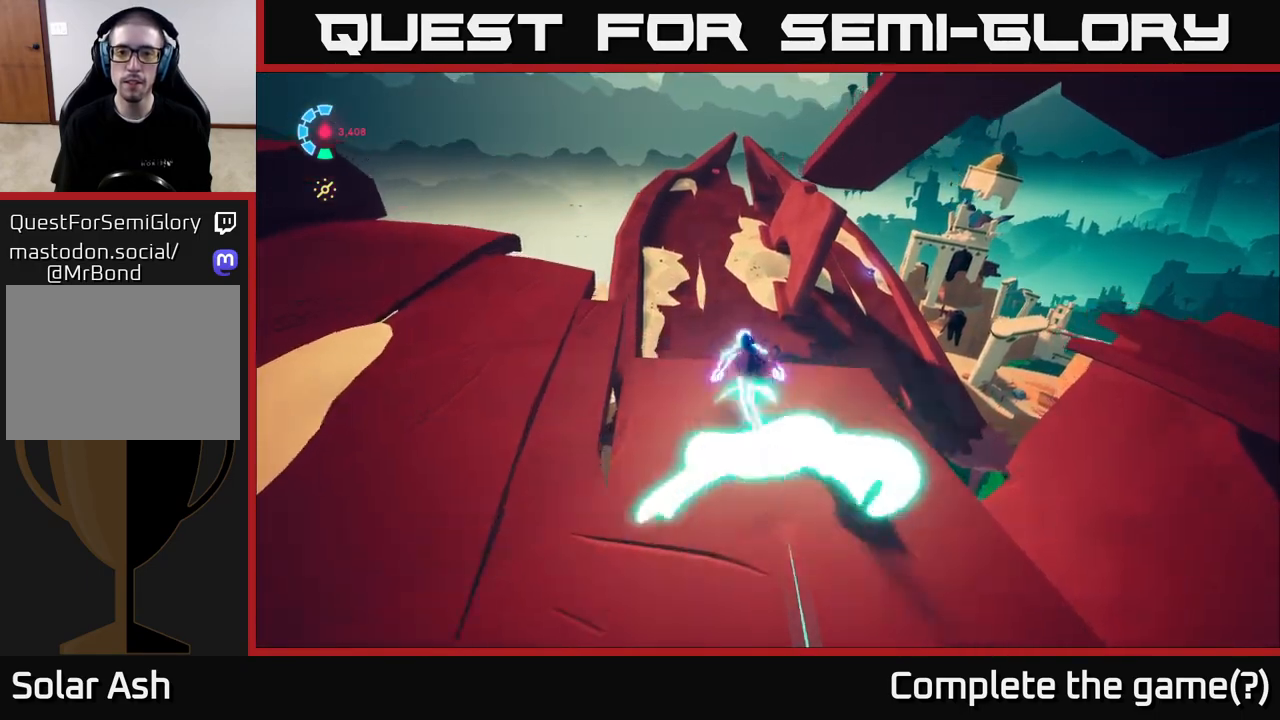
{"buttons": ["A", "L2", "R2"], "left_stick": "up-right", "right_stick": "center", "events": [[33, "A", "down"], [33, "left_stick", "up"], [417, "left_stick", "up-right"]]}
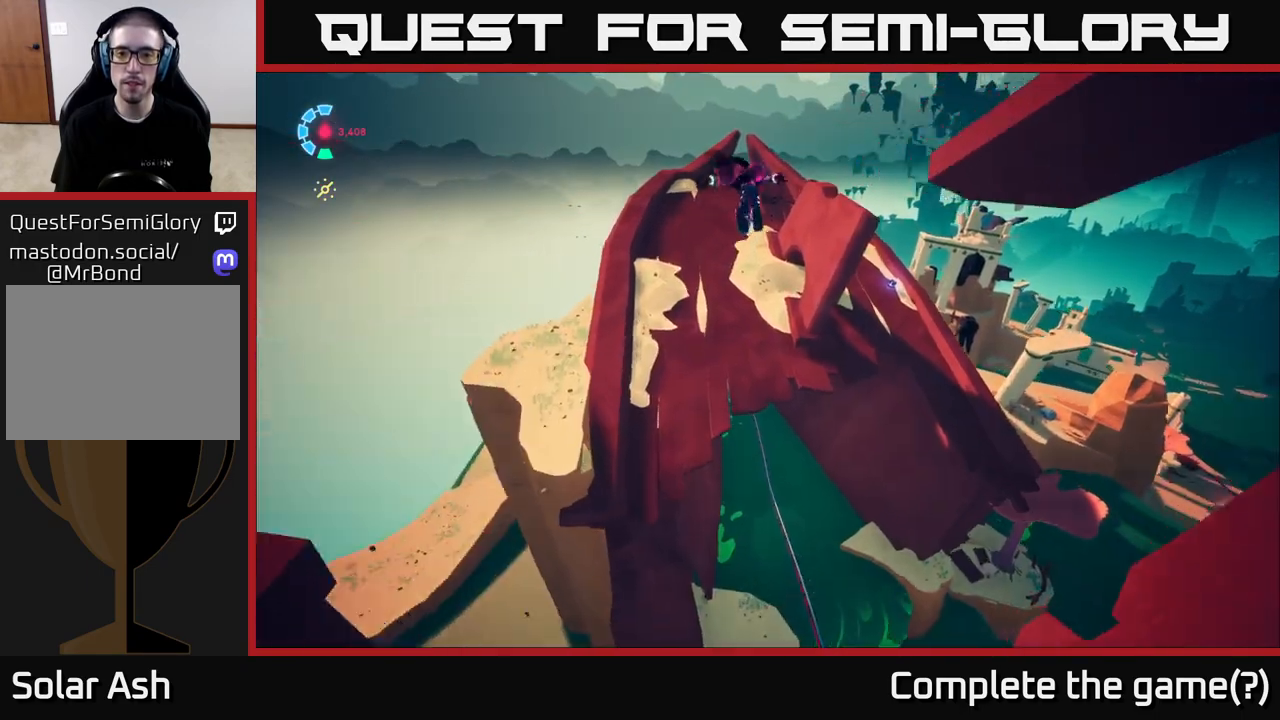
{"buttons": ["L2", "R2"], "left_stick": "up-right", "right_stick": "center", "events": [[233, "A", "up"]]}
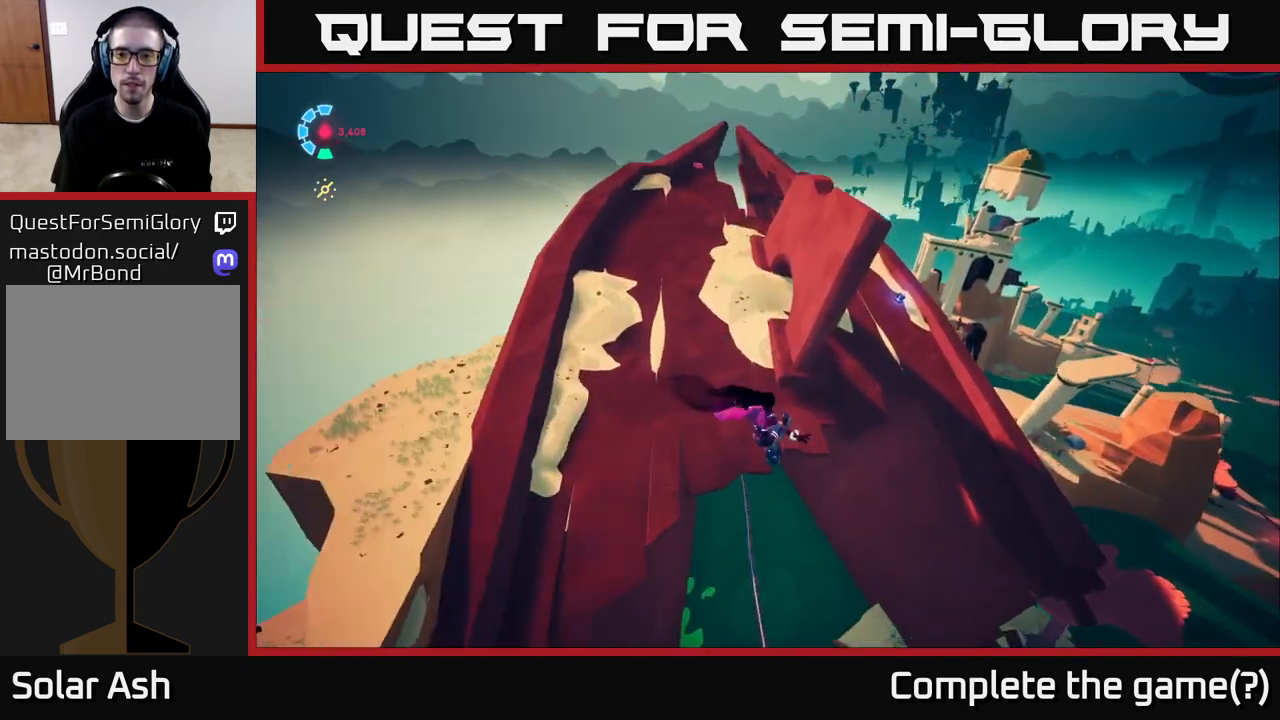
{"buttons": ["A", "L2", "R2"], "left_stick": "up-right", "right_stick": "center", "events": [[267, "A", "down"]]}
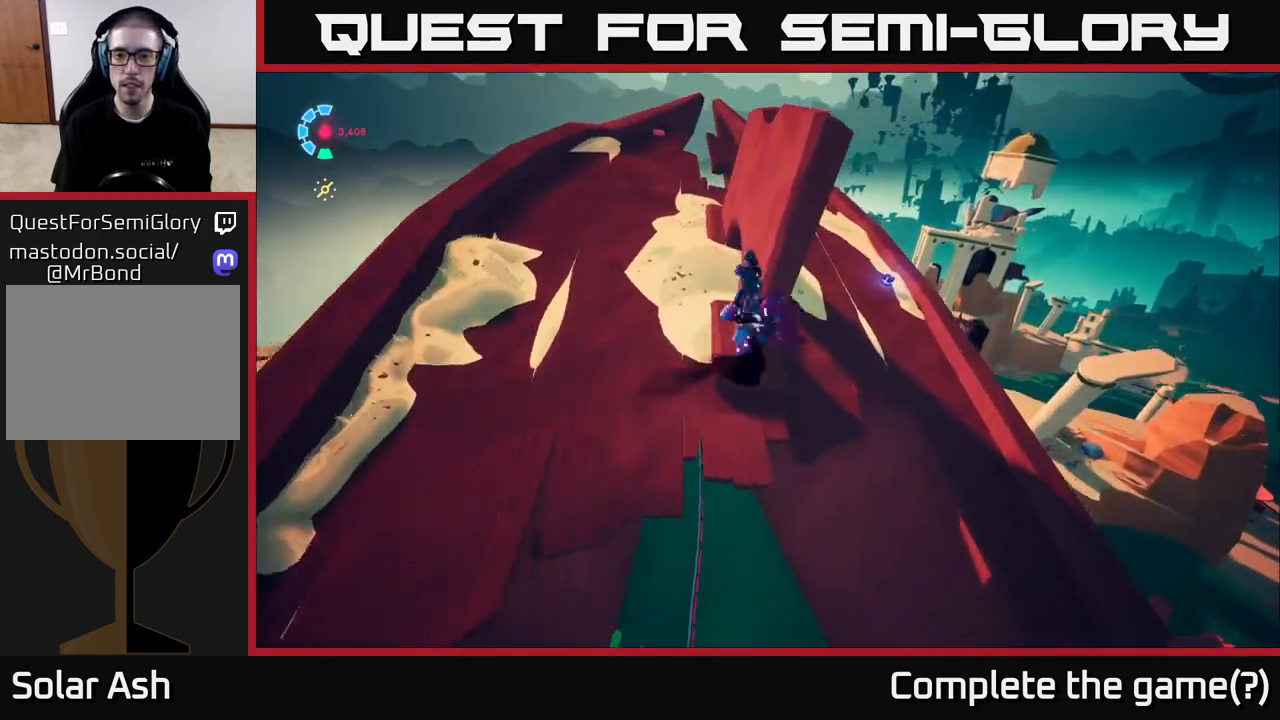
{"buttons": ["L2", "R2"], "left_stick": "up", "right_stick": "center", "events": [[233, "left_stick", "up-left"], [433, "A", "up"], [467, "left_stick", "up"]]}
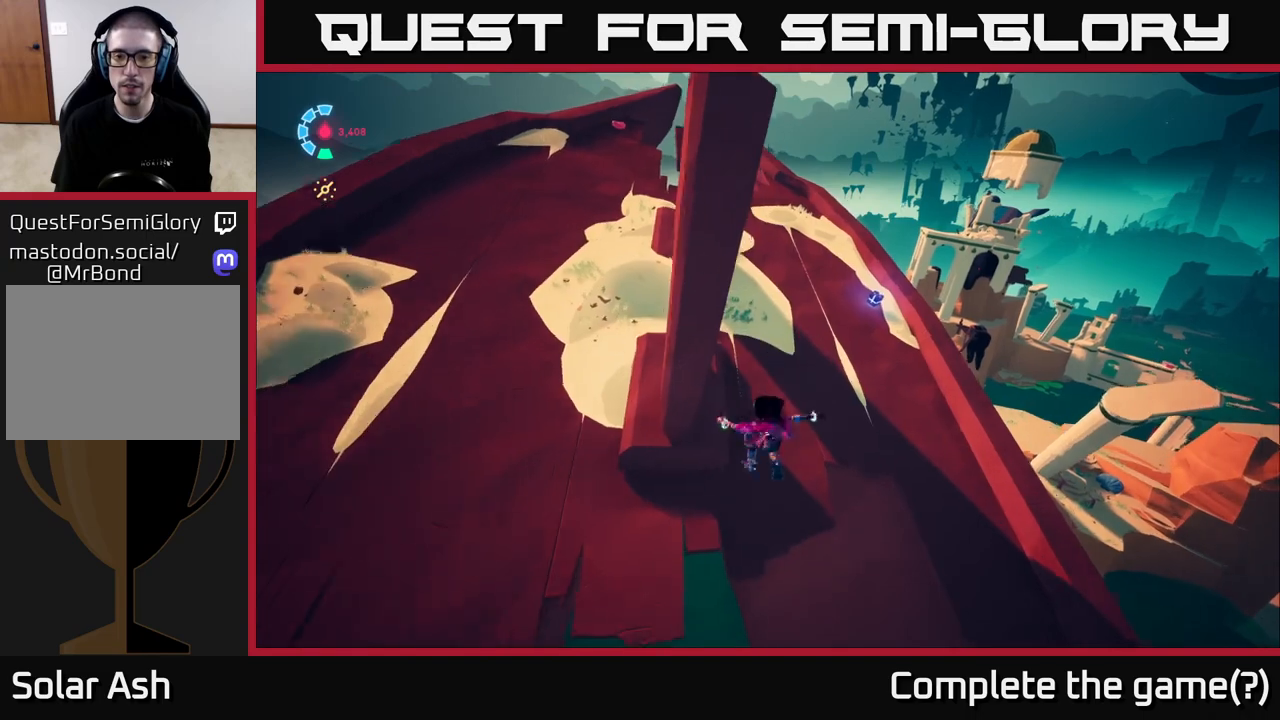
{"buttons": [], "left_stick": "up-right", "right_stick": "right", "events": [[233, "R2", "up"], [267, "L2", "up"], [467, "right_stick", "right"], [500, "left_stick", "up-right"]]}
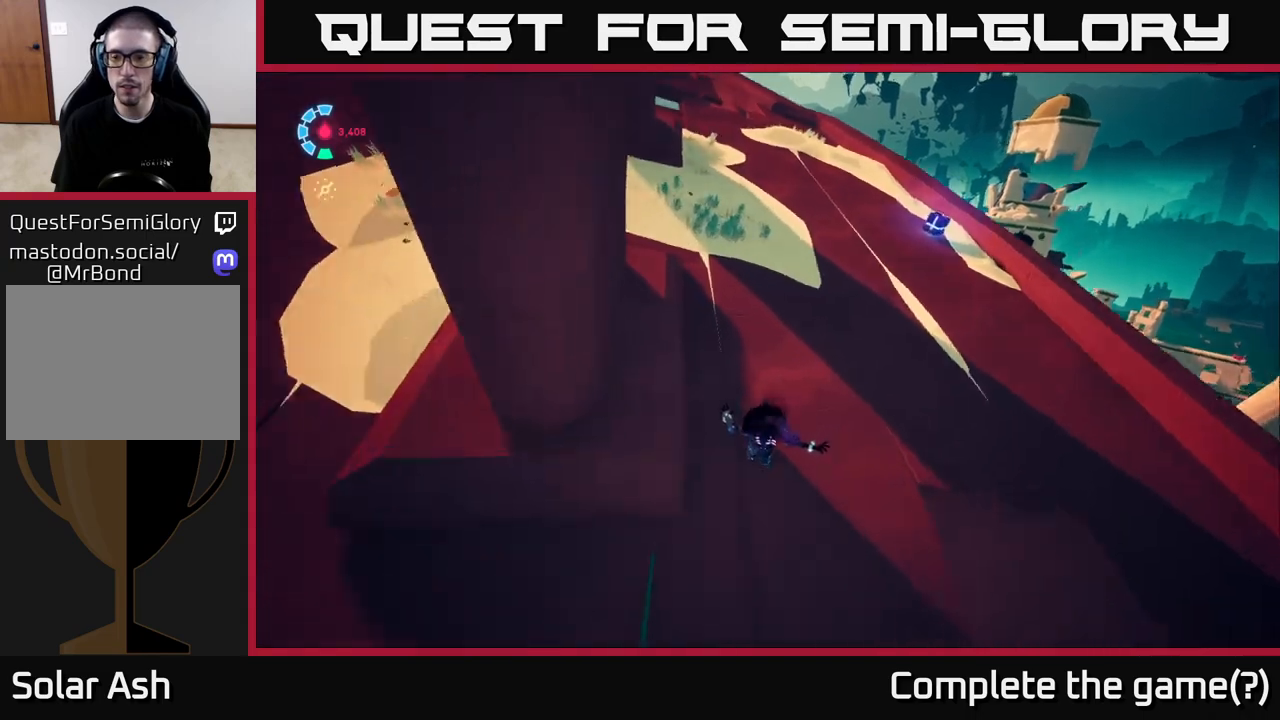
{"buttons": ["L2", "R2"], "left_stick": "up-right", "right_stick": "center", "events": [[83, "L2", "down"], [117, "R2", "down"], [217, "right_stick", "center"]]}
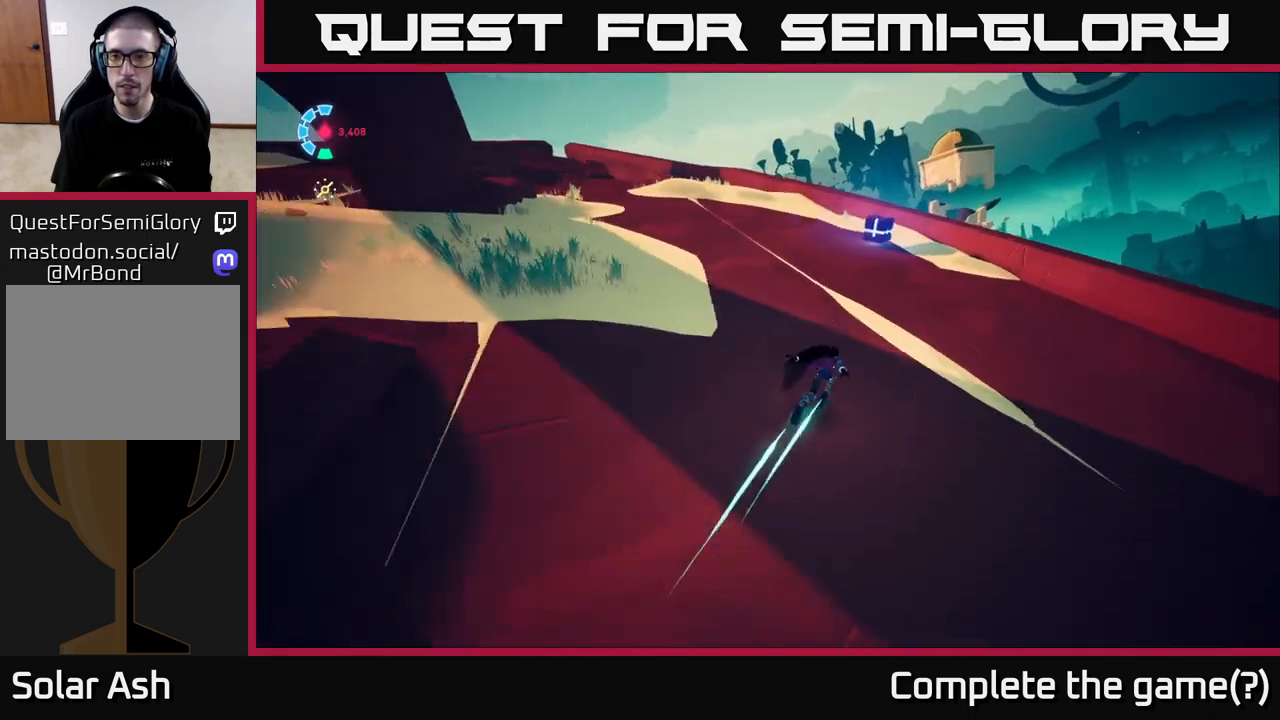
{"buttons": [], "left_stick": "up-right", "right_stick": "down-left", "events": [[200, "R2", "up"], [233, "L2", "up"], [400, "right_stick", "down"], [467, "right_stick", "down-left"]]}
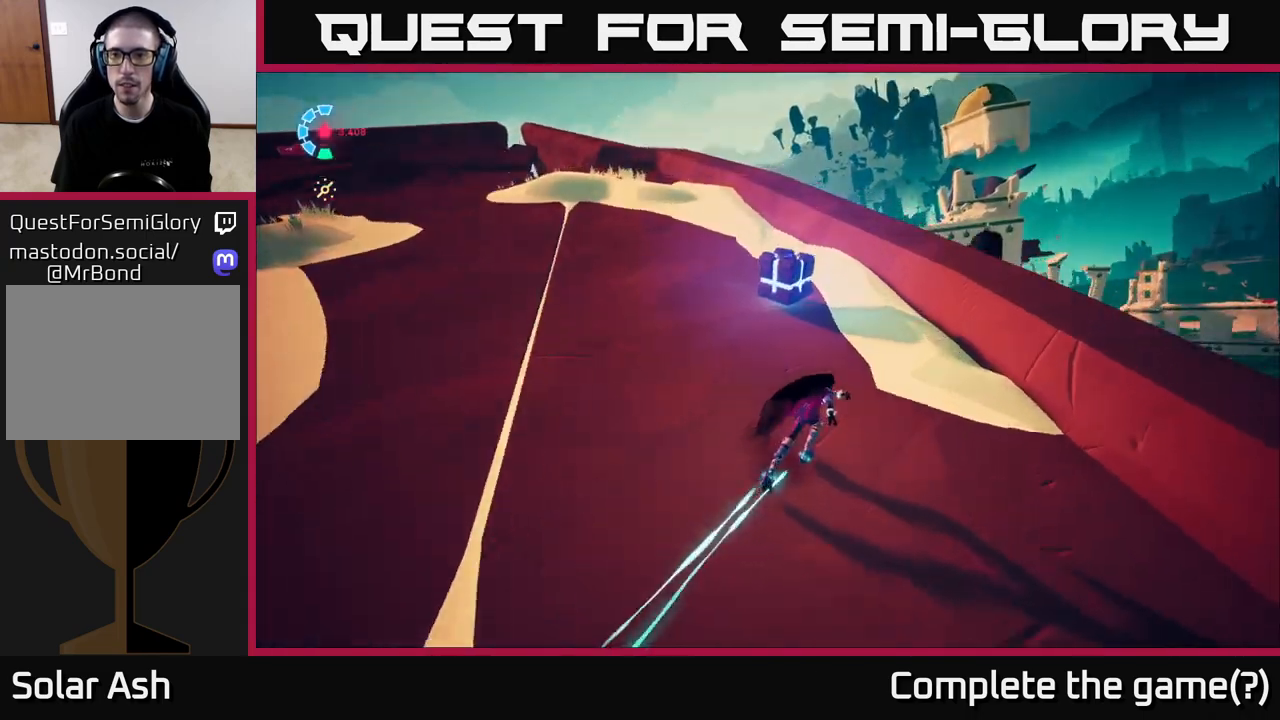
{"buttons": [], "left_stick": "up-left", "right_stick": "center", "events": [[100, "right_stick", "center"], [300, "left_stick", "up-left"]]}
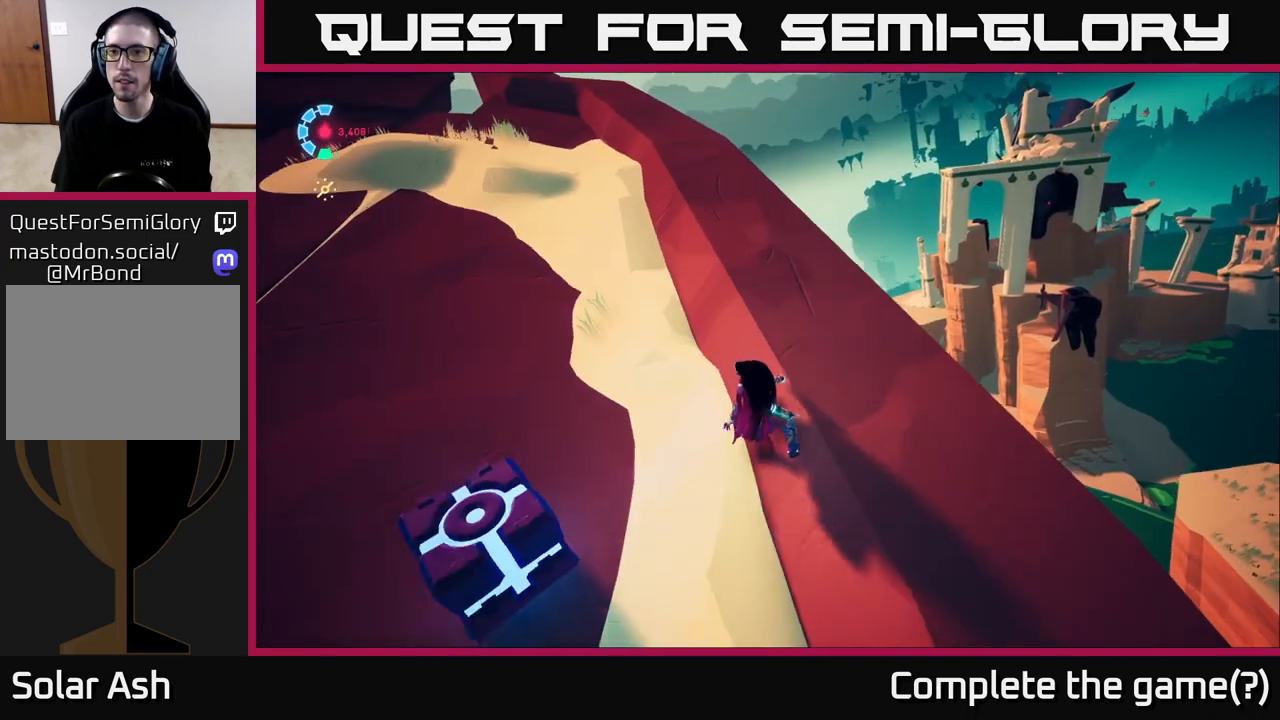
{"buttons": [], "left_stick": "up-left", "right_stick": "center", "events": [[83, "A", "down"], [83, "left_stick", "up"], [200, "A", "up"], [367, "left_stick", "up-left"]]}